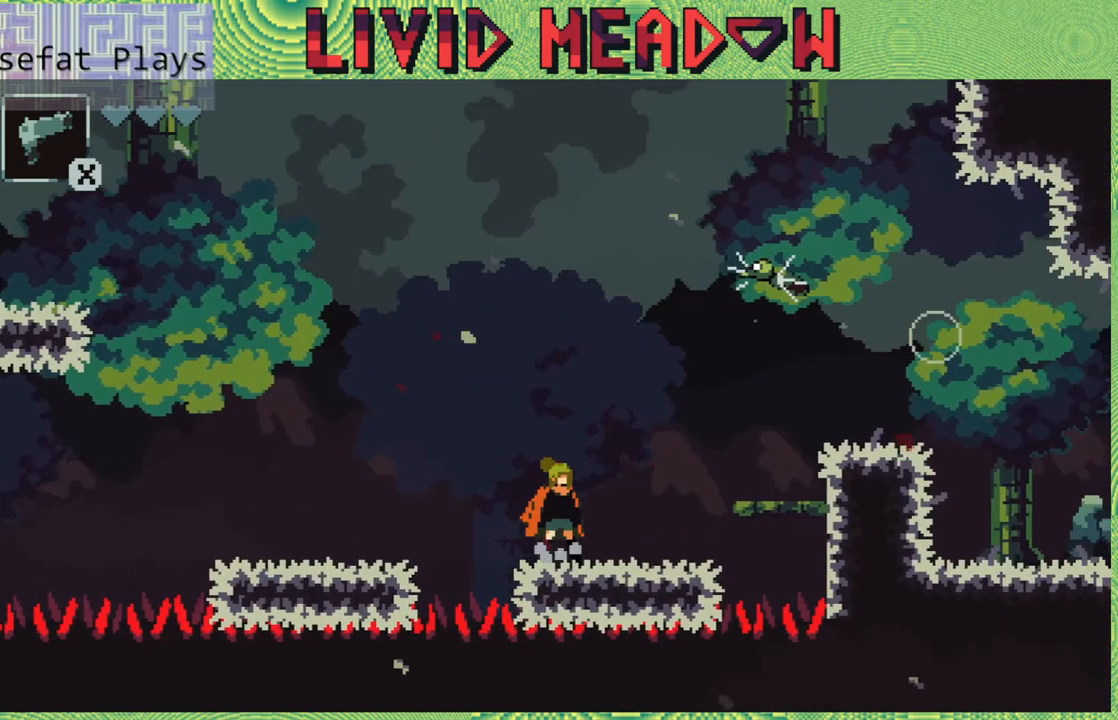
Gameplay with a controller (Nintendo layout); each line is a JSON object with the inputs held at the frame after it. "events" lists button and stick changes between this image and that frame as [ms after this image, input, new state], when the widget could be followed in between. Not read: L3 R3 left_stick.
{"buttons": [], "right_stick": "center", "events": []}
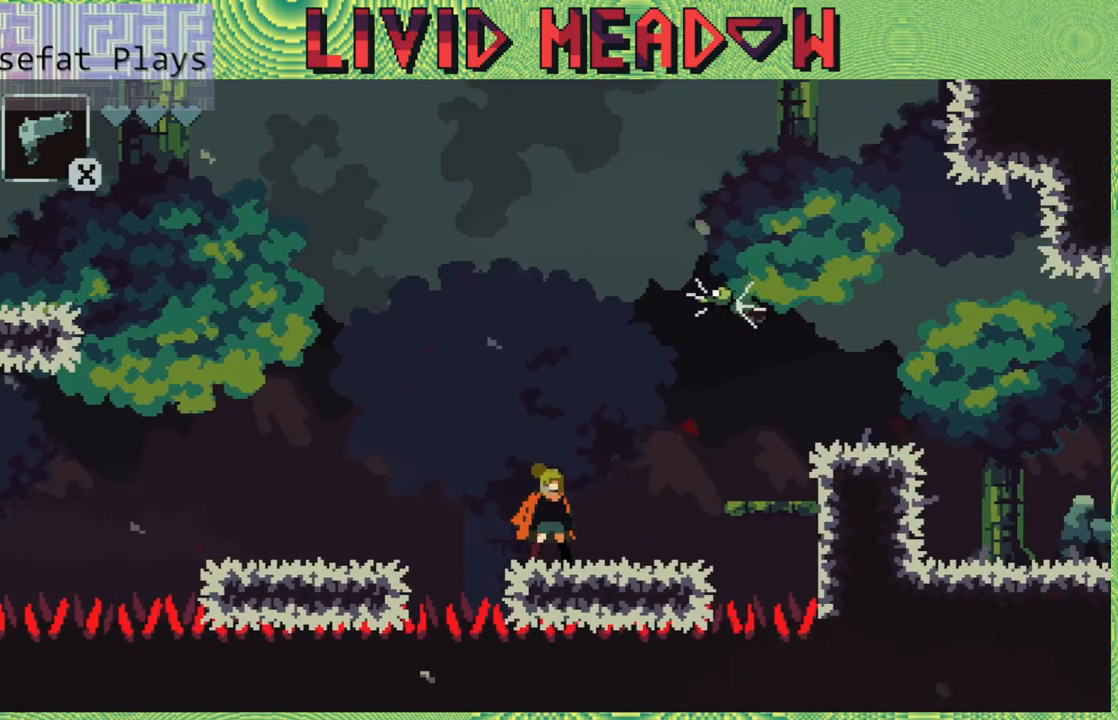
{"buttons": ["B"], "right_stick": "center", "events": [[317, "B", "down"]]}
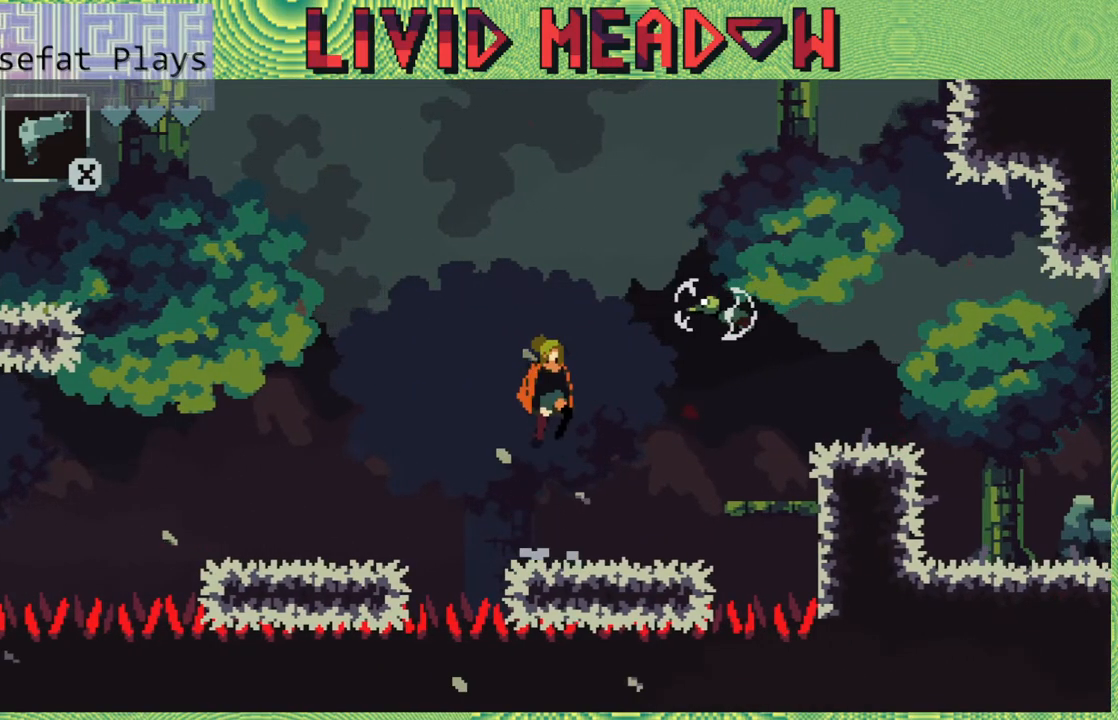
{"buttons": [], "right_stick": "center", "events": [[167, "DPAD_RIGHT", "down"], [200, "Y", "down"], [267, "DPAD_RIGHT", "up"], [383, "Y", "up"], [417, "B", "up"]]}
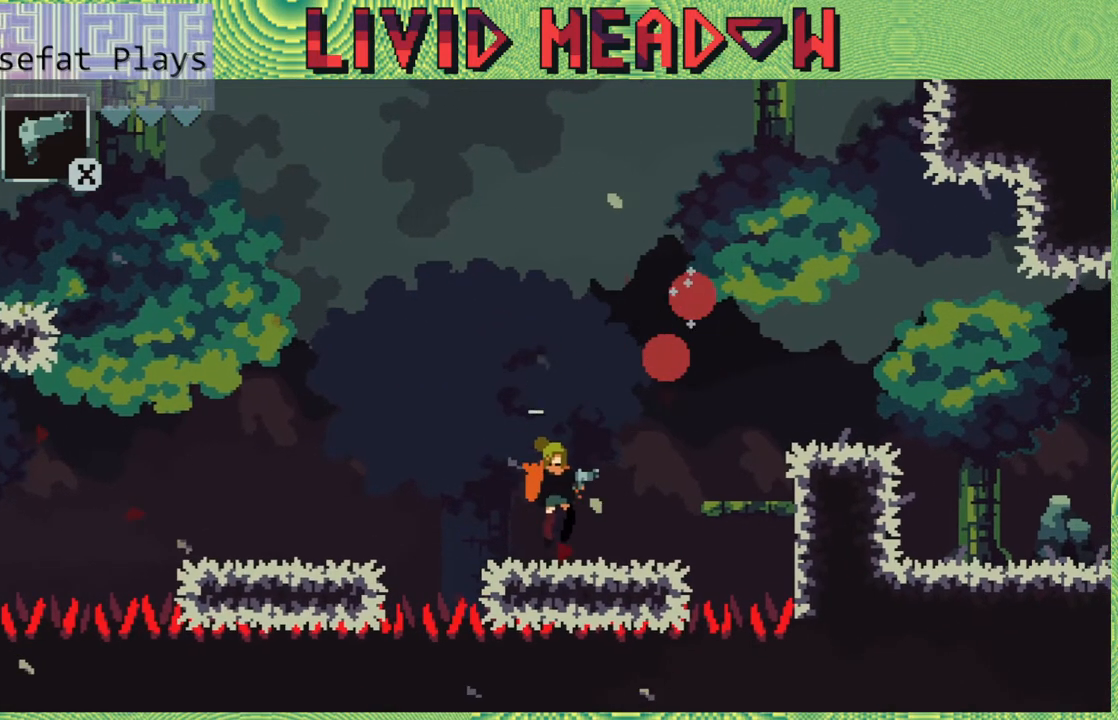
{"buttons": ["B", "DPAD_RIGHT"], "right_stick": "center", "events": [[167, "DPAD_RIGHT", "down"], [383, "B", "down"]]}
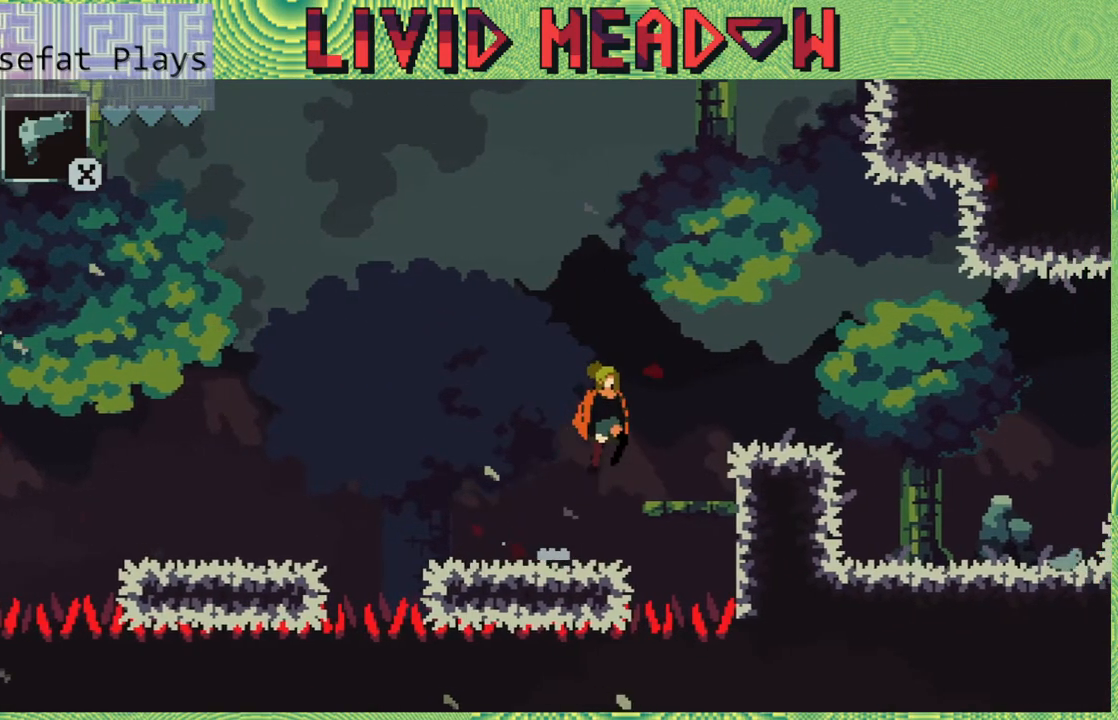
{"buttons": ["DPAD_RIGHT"], "right_stick": "center", "events": [[317, "B", "up"]]}
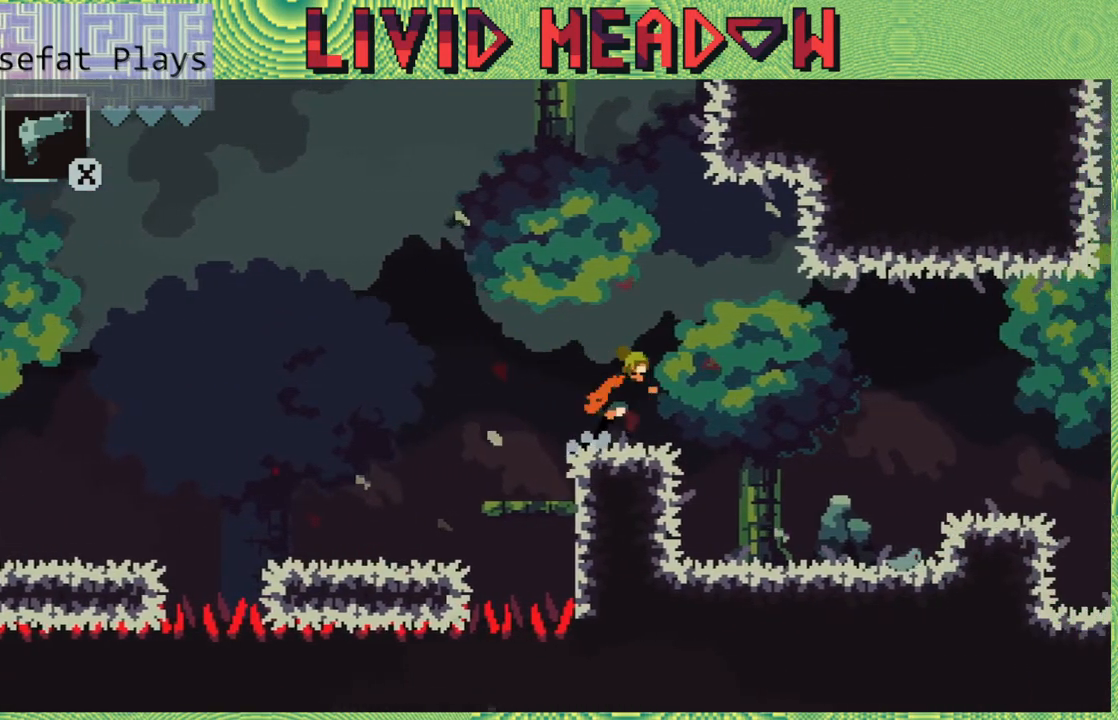
{"buttons": ["DPAD_RIGHT"], "right_stick": "center", "events": []}
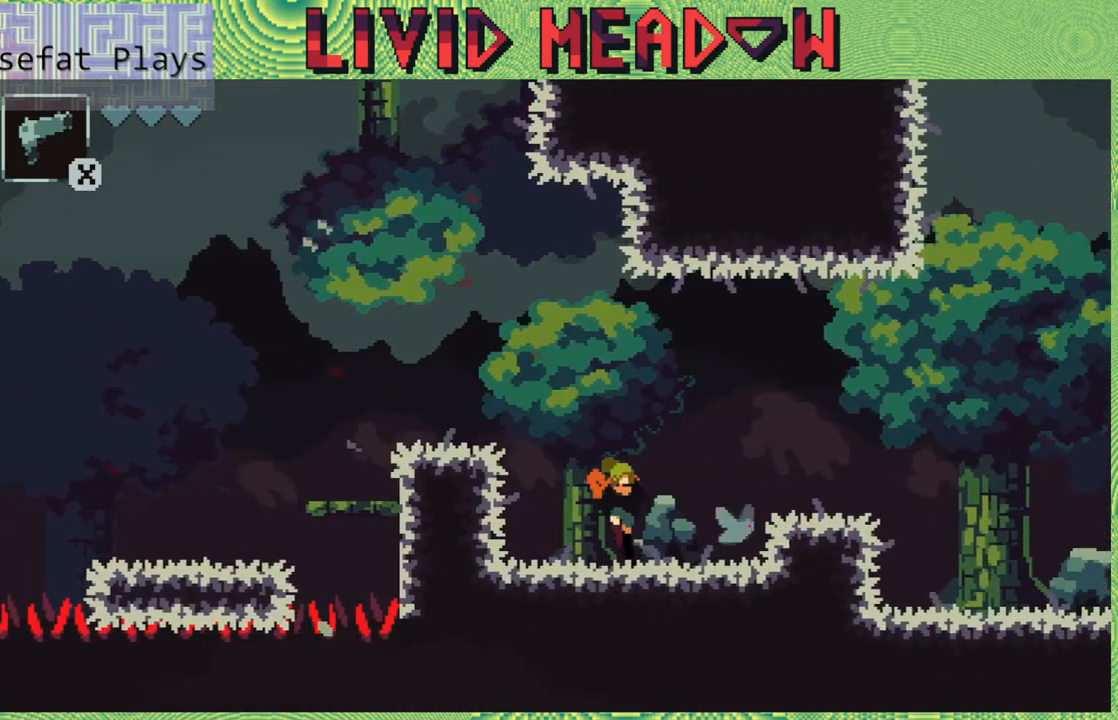
{"buttons": [], "right_stick": "center", "events": [[150, "B", "down"], [267, "B", "up"], [400, "DPAD_RIGHT", "up"]]}
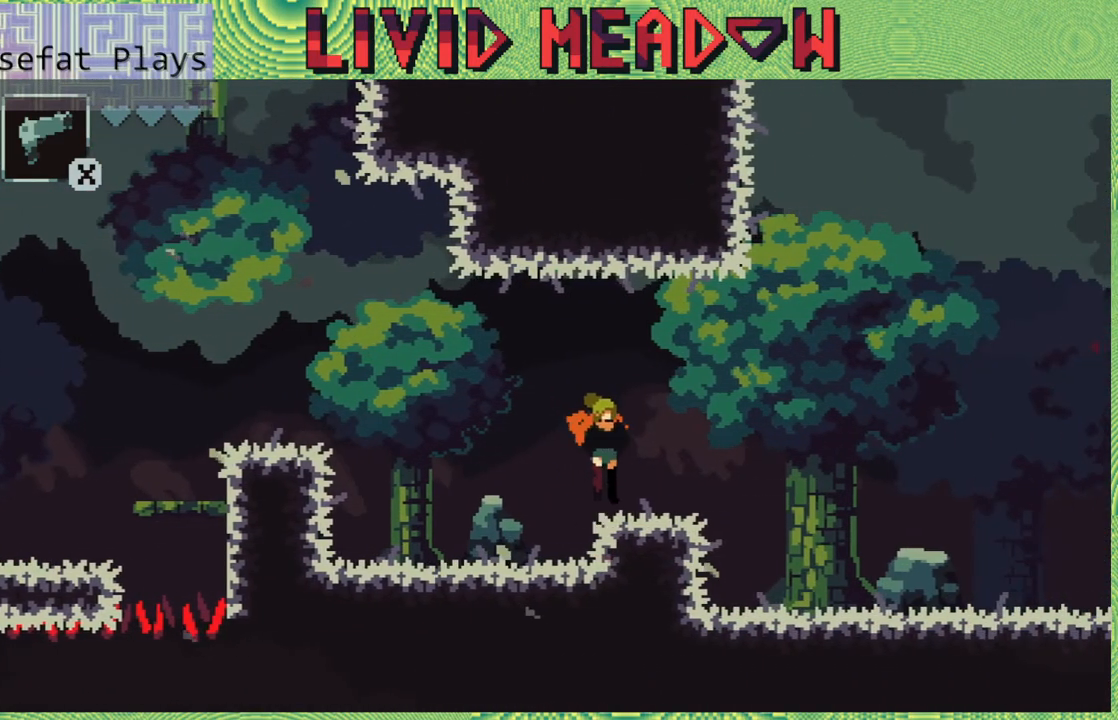
{"buttons": ["DPAD_RIGHT"], "right_stick": "center", "events": [[100, "DPAD_RIGHT", "down"], [233, "B", "down"], [400, "B", "up"]]}
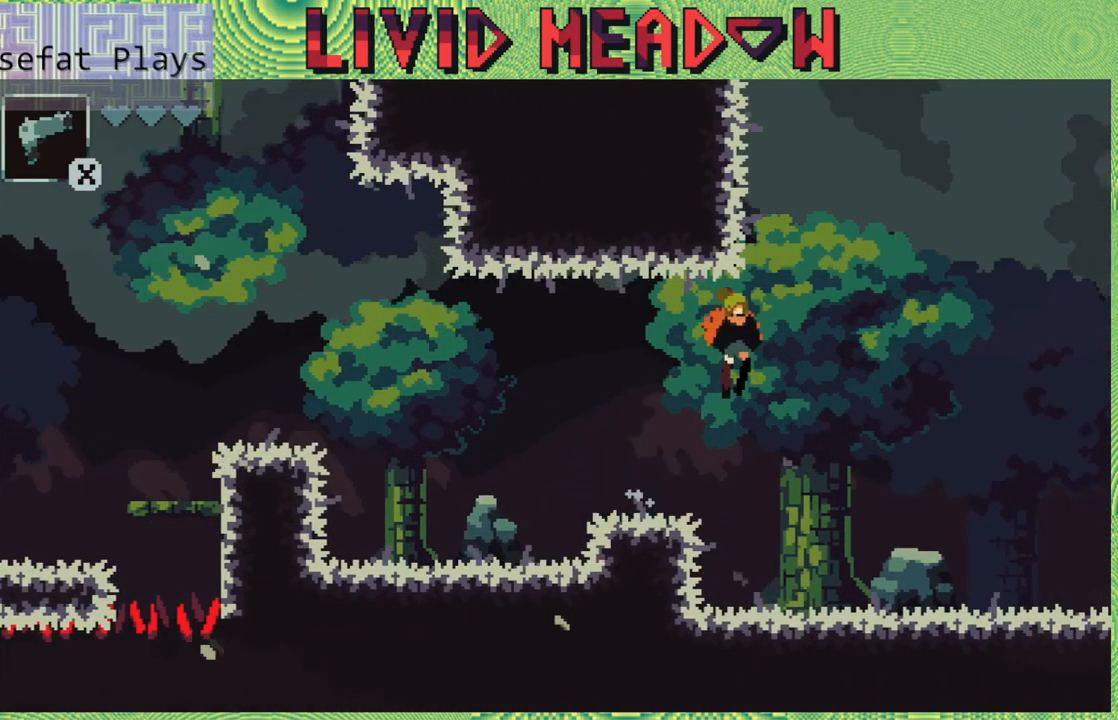
{"buttons": ["DPAD_RIGHT"], "right_stick": "center", "events": []}
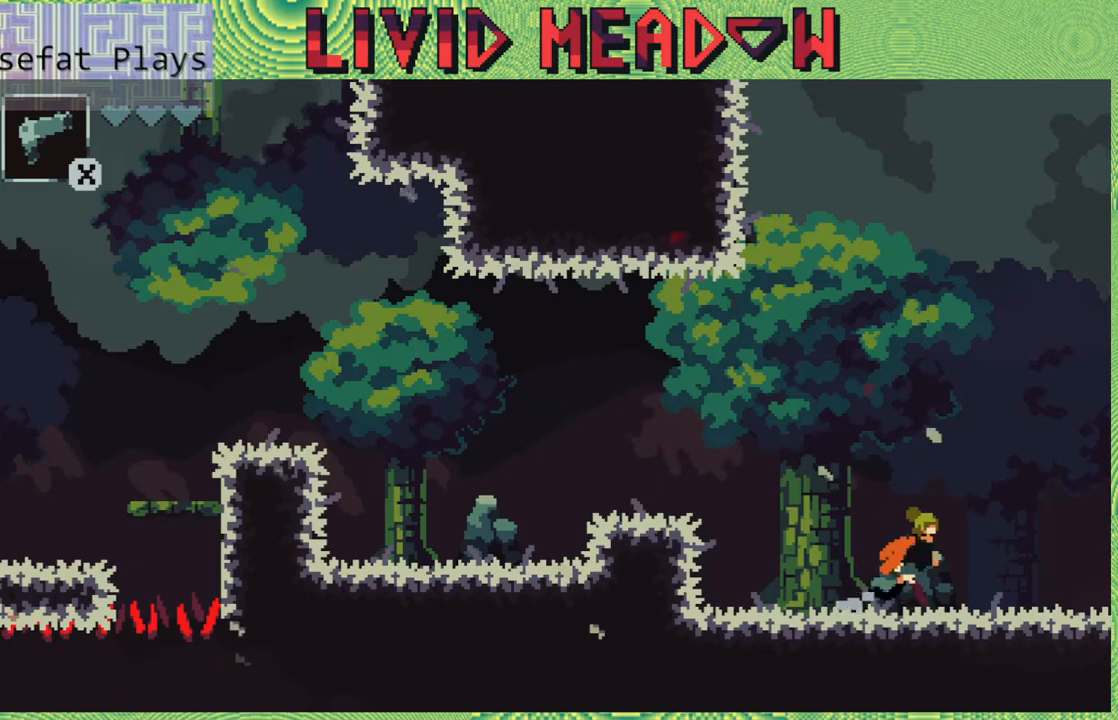
{"buttons": ["DPAD_RIGHT"], "right_stick": "center", "events": []}
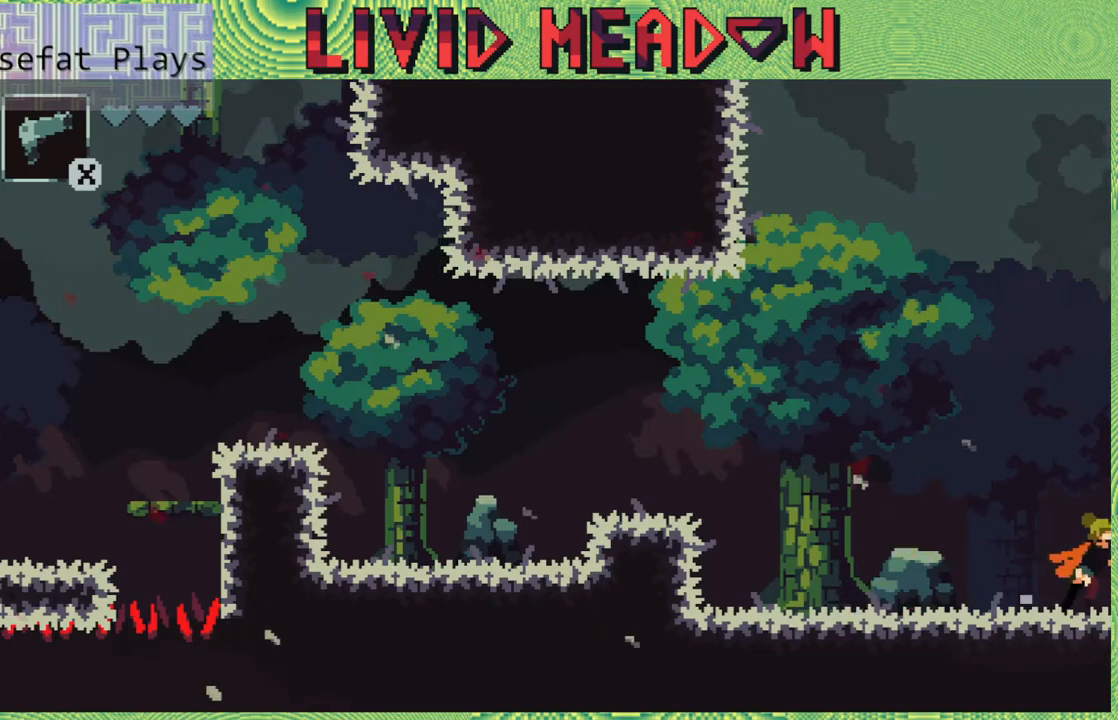
{"buttons": [], "right_stick": "center", "events": [[500, "DPAD_RIGHT", "up"]]}
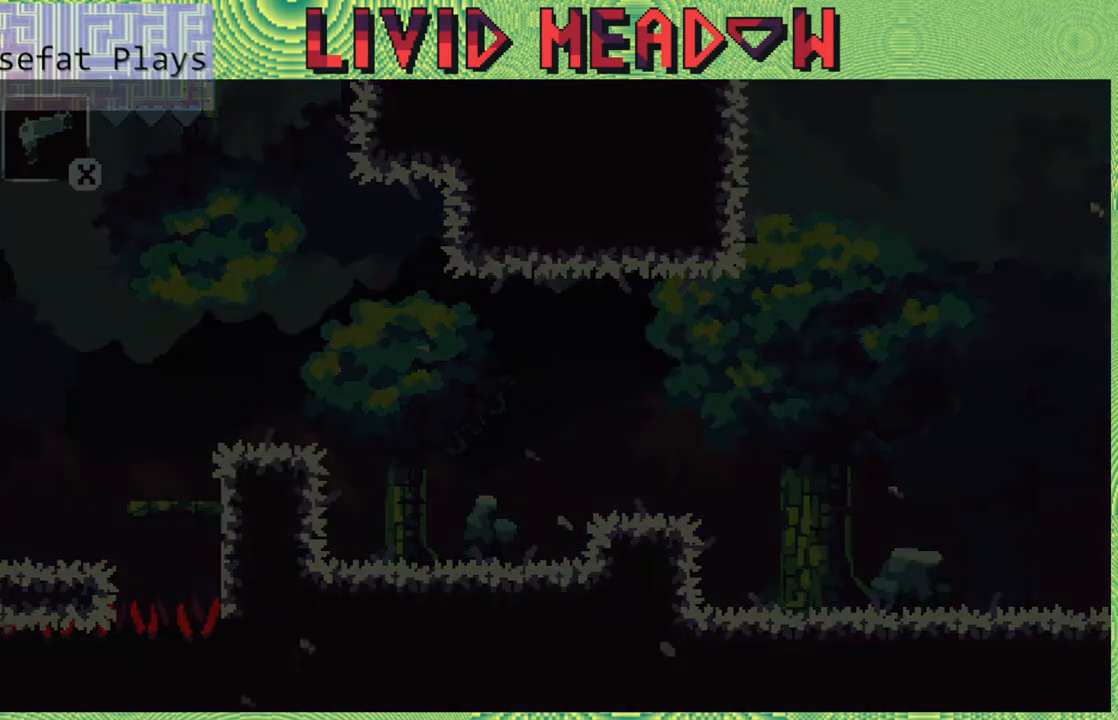
{"buttons": [], "right_stick": "center", "events": []}
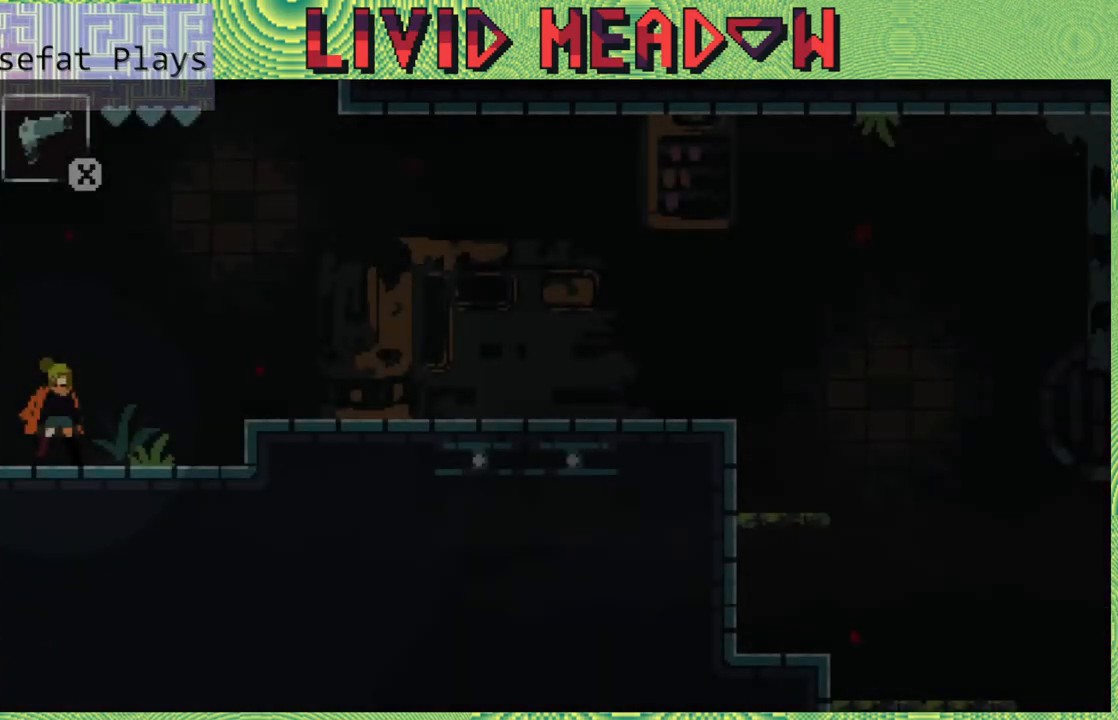
{"buttons": ["B", "DPAD_RIGHT"], "right_stick": "center", "events": [[150, "DPAD_RIGHT", "down"], [483, "B", "down"]]}
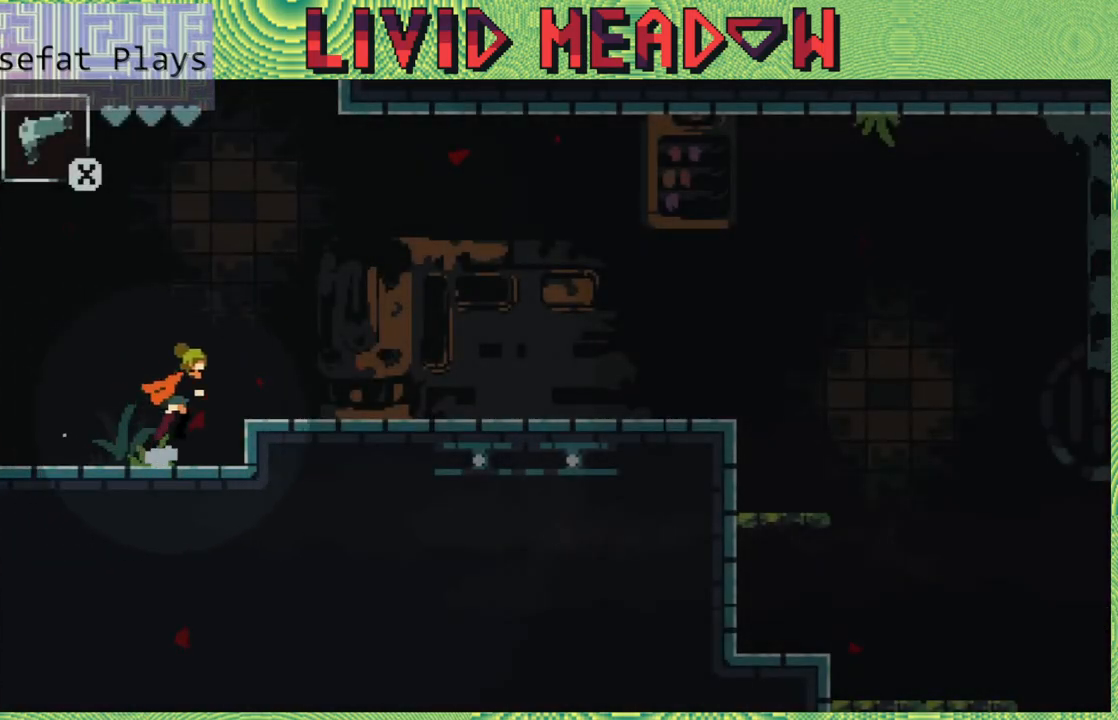
{"buttons": ["DPAD_RIGHT"], "right_stick": "center", "events": [[400, "B", "up"]]}
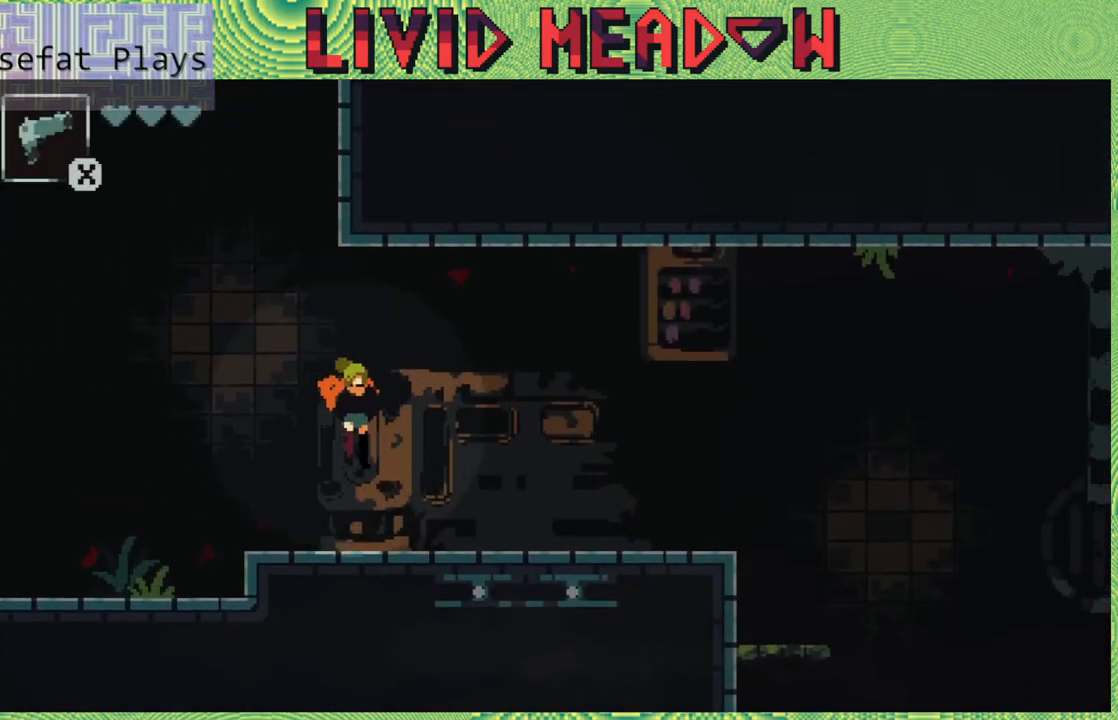
{"buttons": ["B", "DPAD_RIGHT"], "right_stick": "center", "events": [[283, "B", "down"]]}
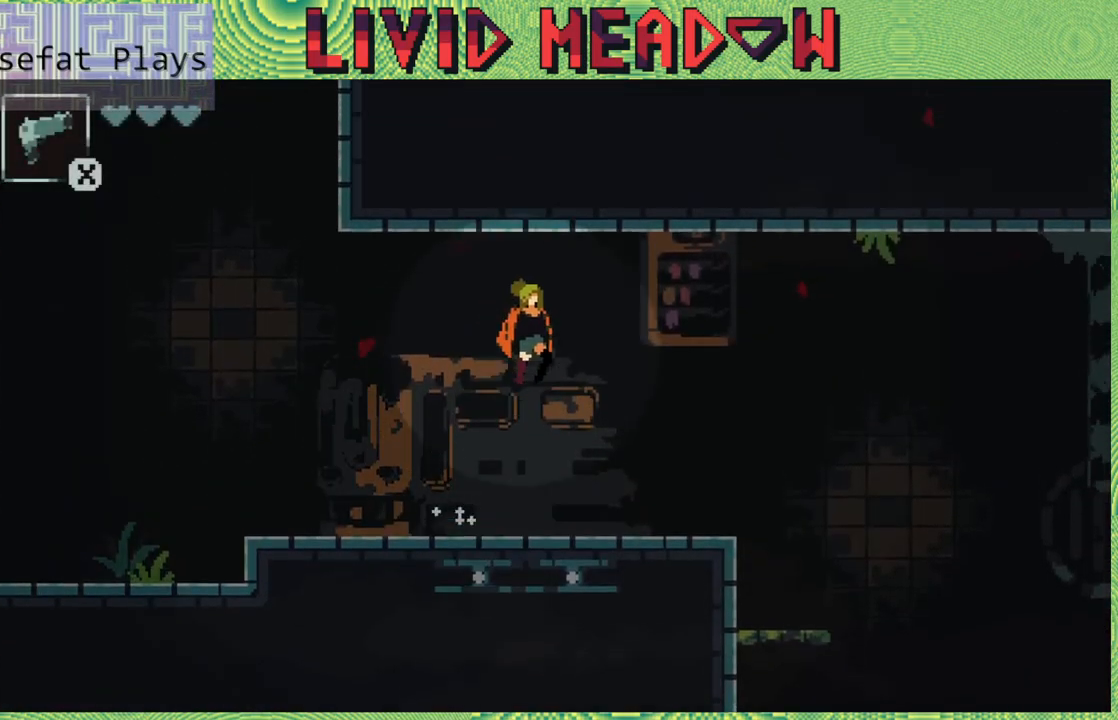
{"buttons": ["DPAD_RIGHT"], "right_stick": "center", "events": [[417, "B", "up"]]}
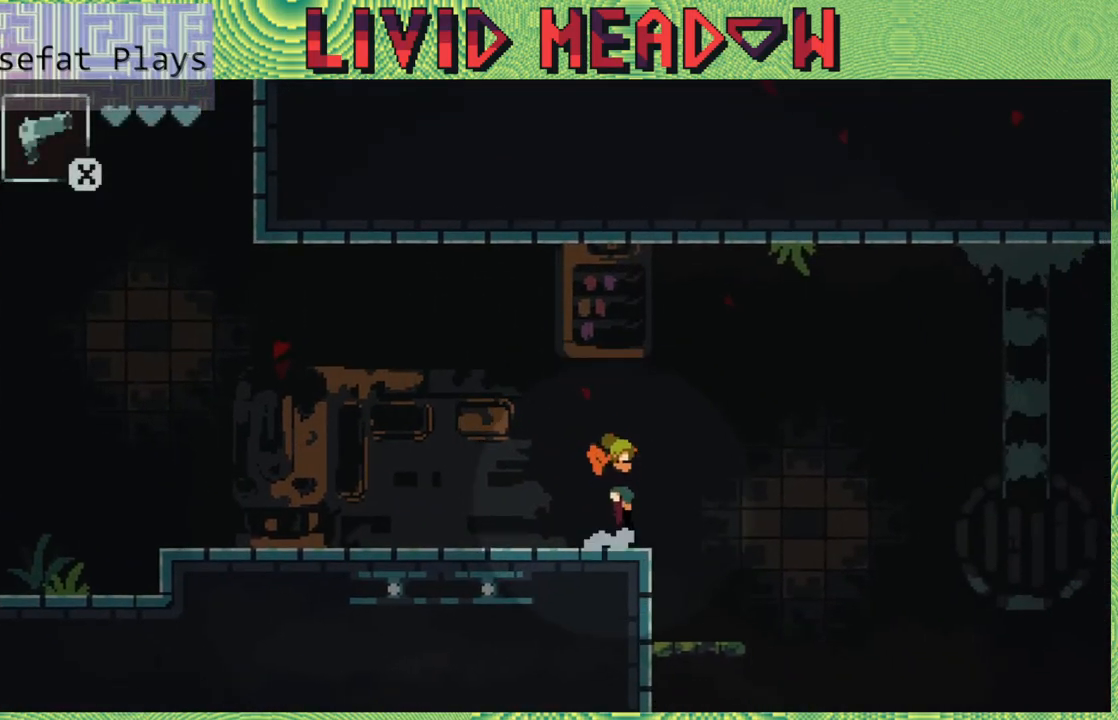
{"buttons": [], "right_stick": "center", "events": [[283, "DPAD_RIGHT", "up"]]}
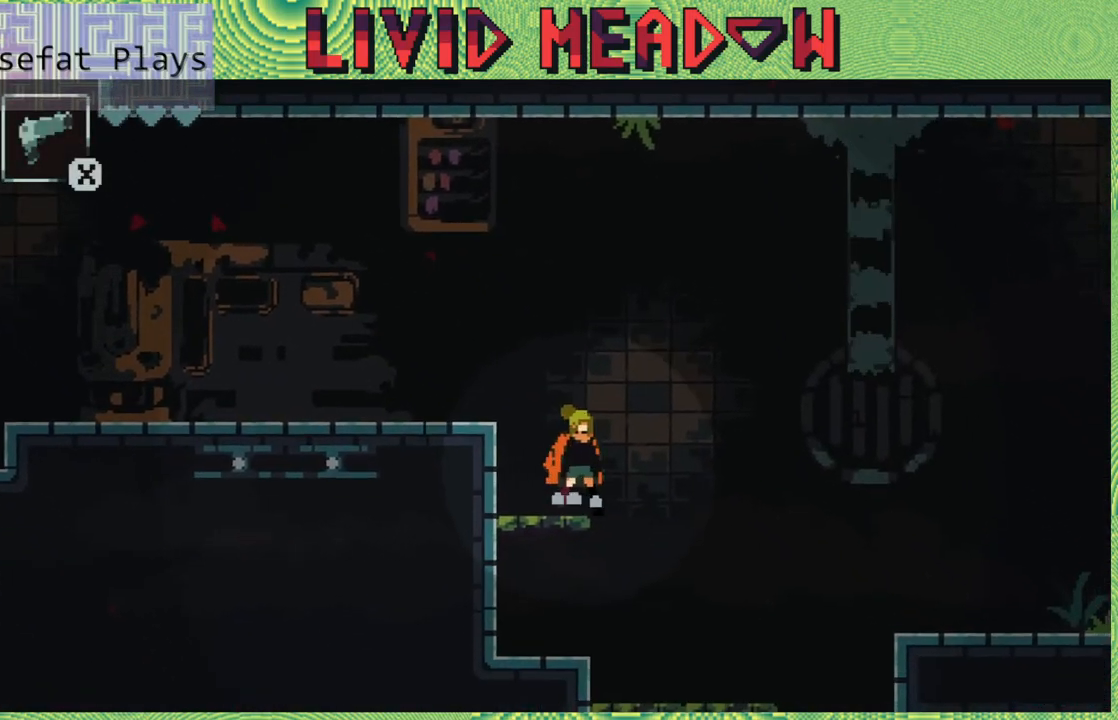
{"buttons": [], "right_stick": "center", "events": []}
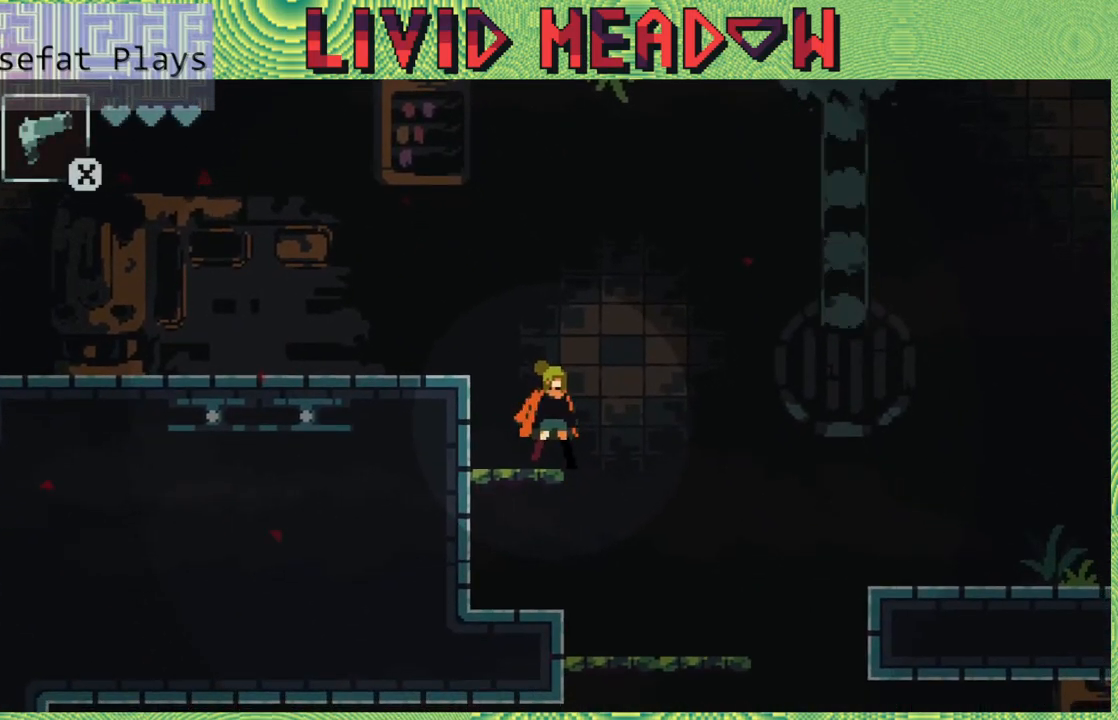
{"buttons": ["DPAD_RIGHT"], "right_stick": "center", "events": [[233, "DPAD_RIGHT", "down"]]}
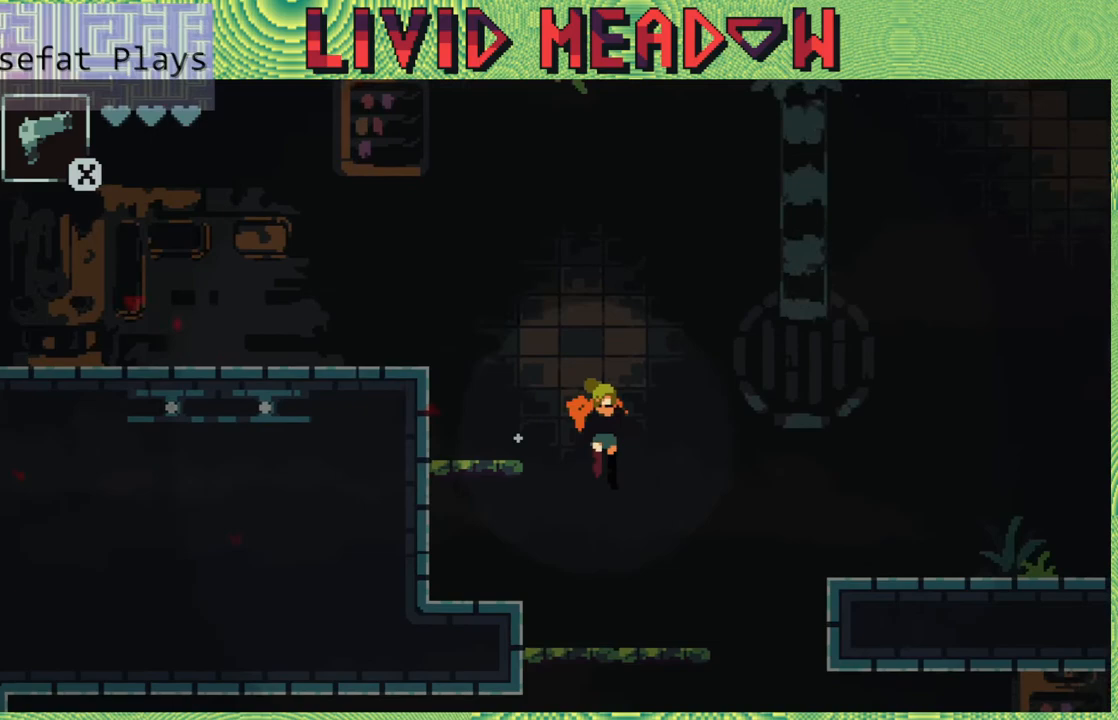
{"buttons": ["B", "DPAD_RIGHT"], "right_stick": "center", "events": [[17, "DPAD_RIGHT", "up"], [150, "DPAD_RIGHT", "down"], [317, "B", "down"]]}
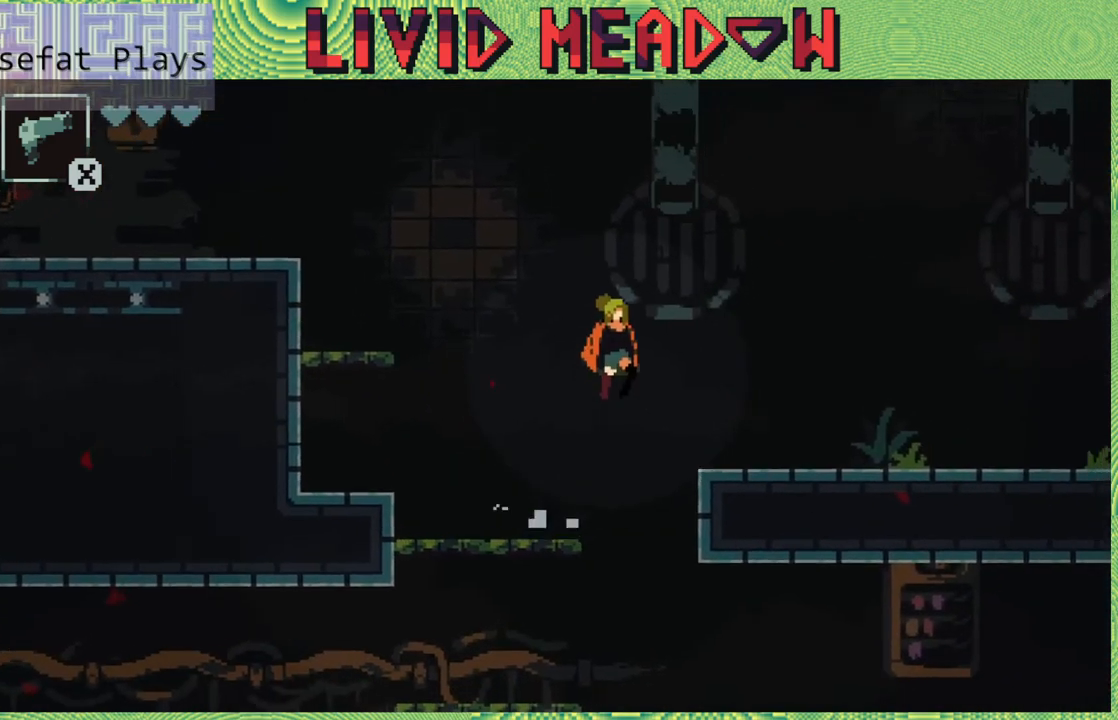
{"buttons": ["DPAD_RIGHT"], "right_stick": "center", "events": [[133, "B", "up"]]}
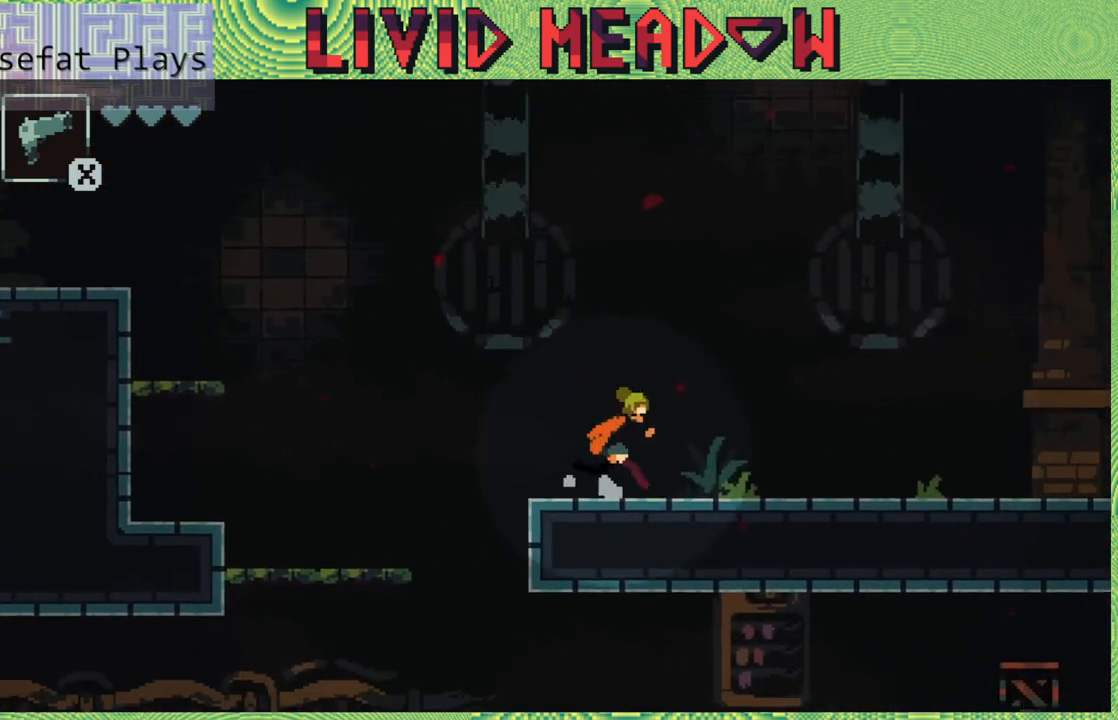
{"buttons": ["DPAD_RIGHT"], "right_stick": "center", "events": []}
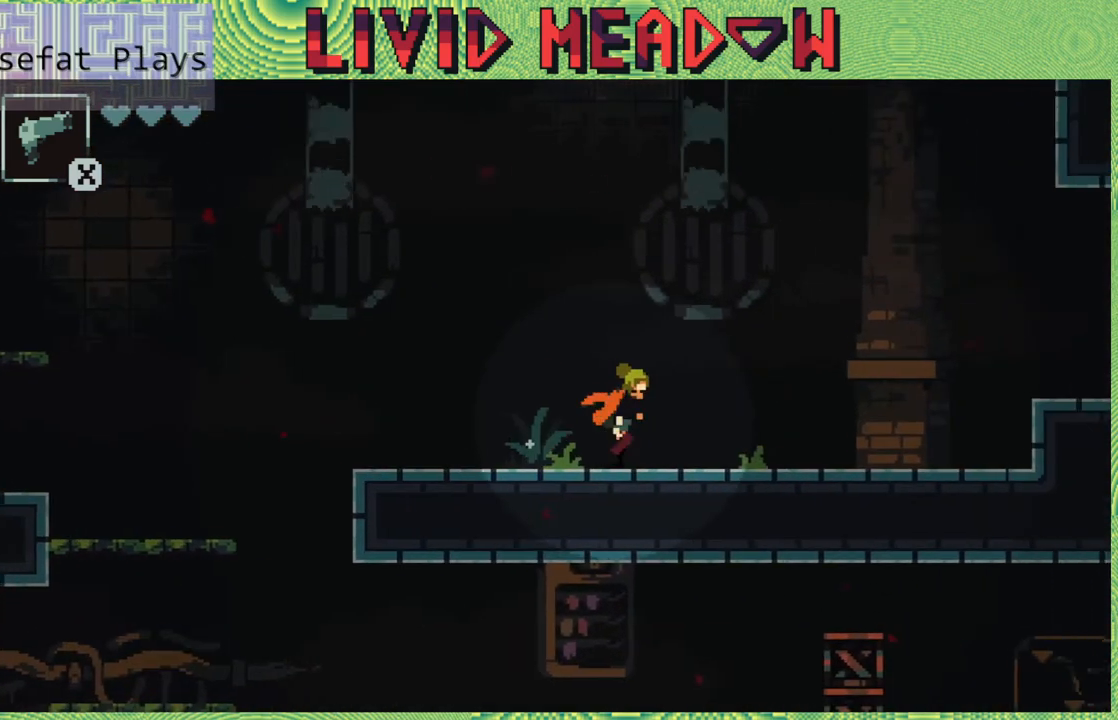
{"buttons": ["DPAD_RIGHT"], "right_stick": "center", "events": []}
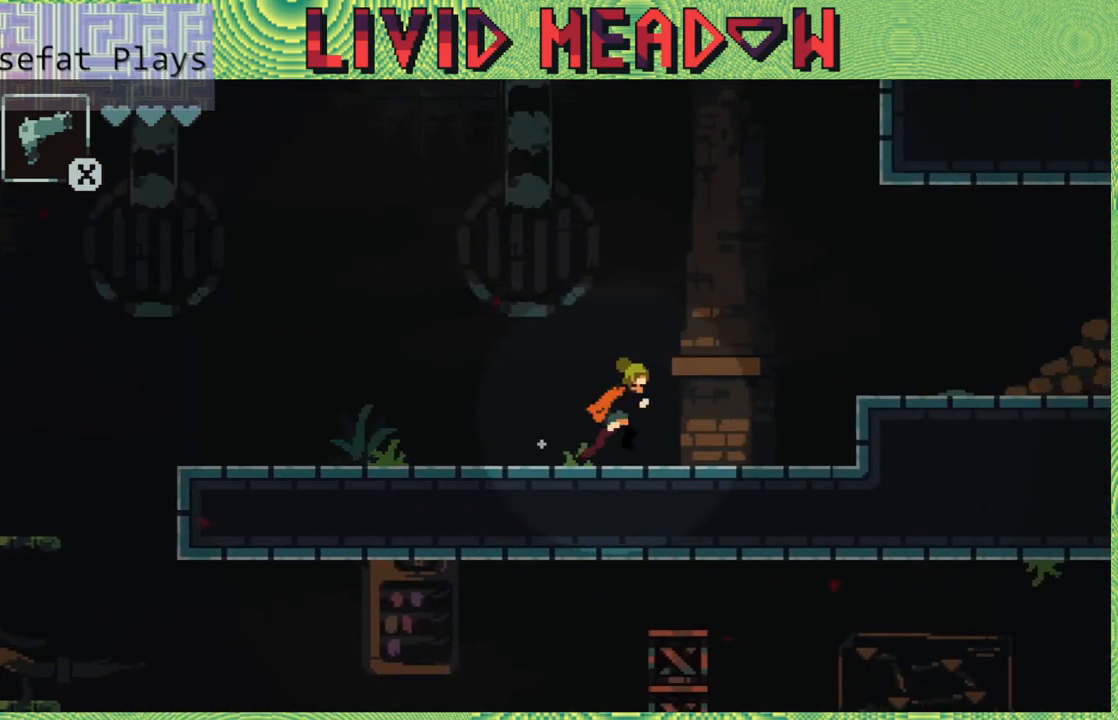
{"buttons": ["B", "DPAD_RIGHT"], "right_stick": "center", "events": [[417, "B", "down"]]}
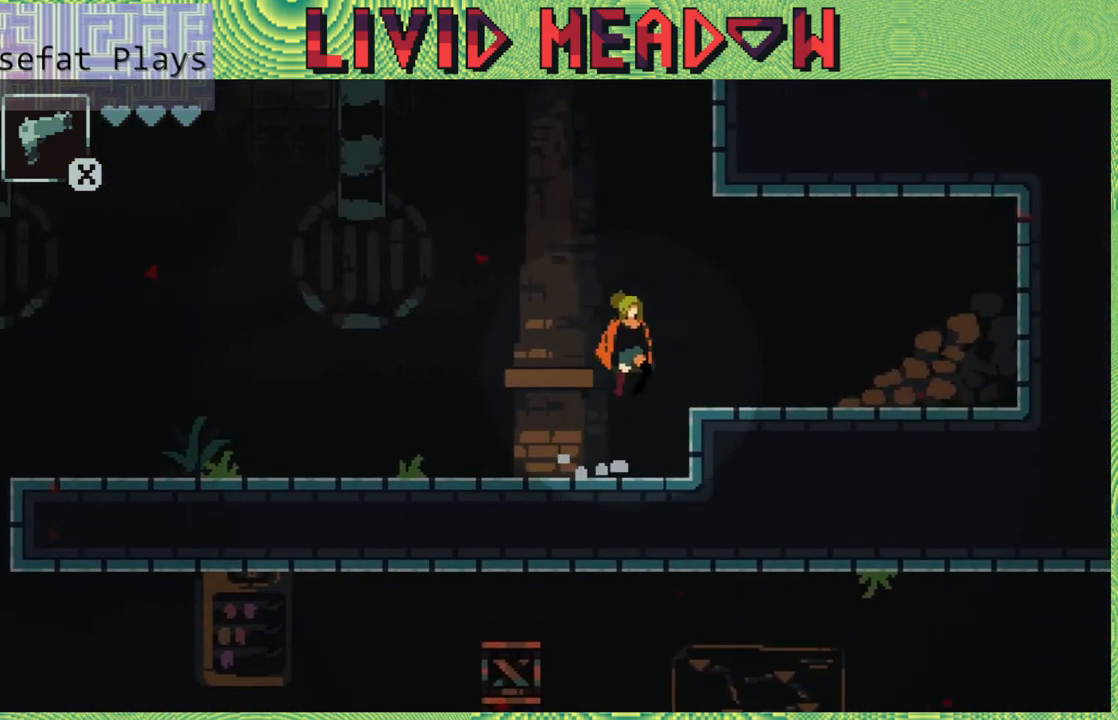
{"buttons": ["DPAD_LEFT"], "right_stick": "center", "events": [[83, "B", "up"], [233, "DPAD_RIGHT", "up"], [450, "DPAD_LEFT", "down"]]}
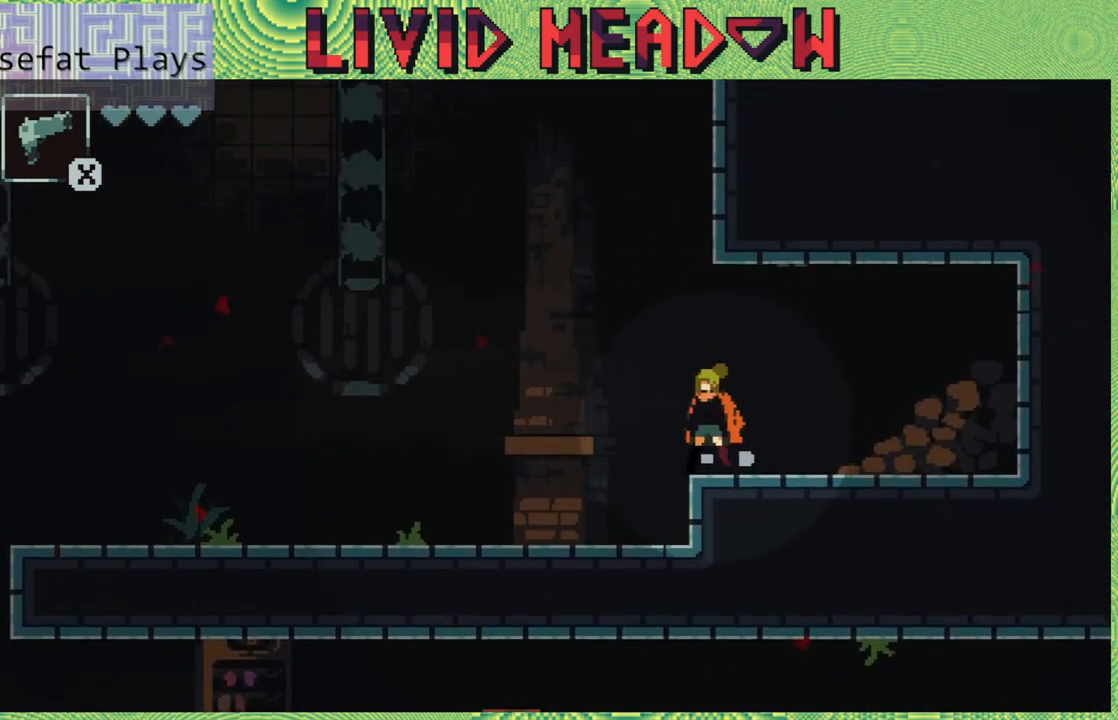
{"buttons": ["DPAD_LEFT"], "right_stick": "center", "events": []}
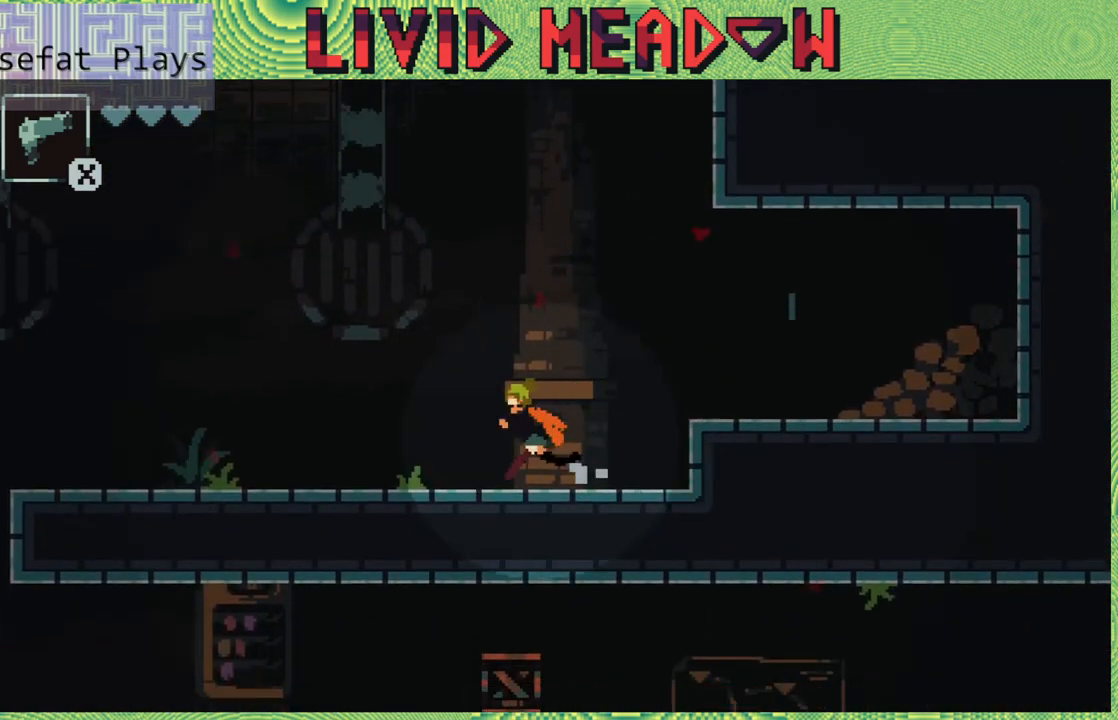
{"buttons": ["DPAD_LEFT"], "right_stick": "center", "events": []}